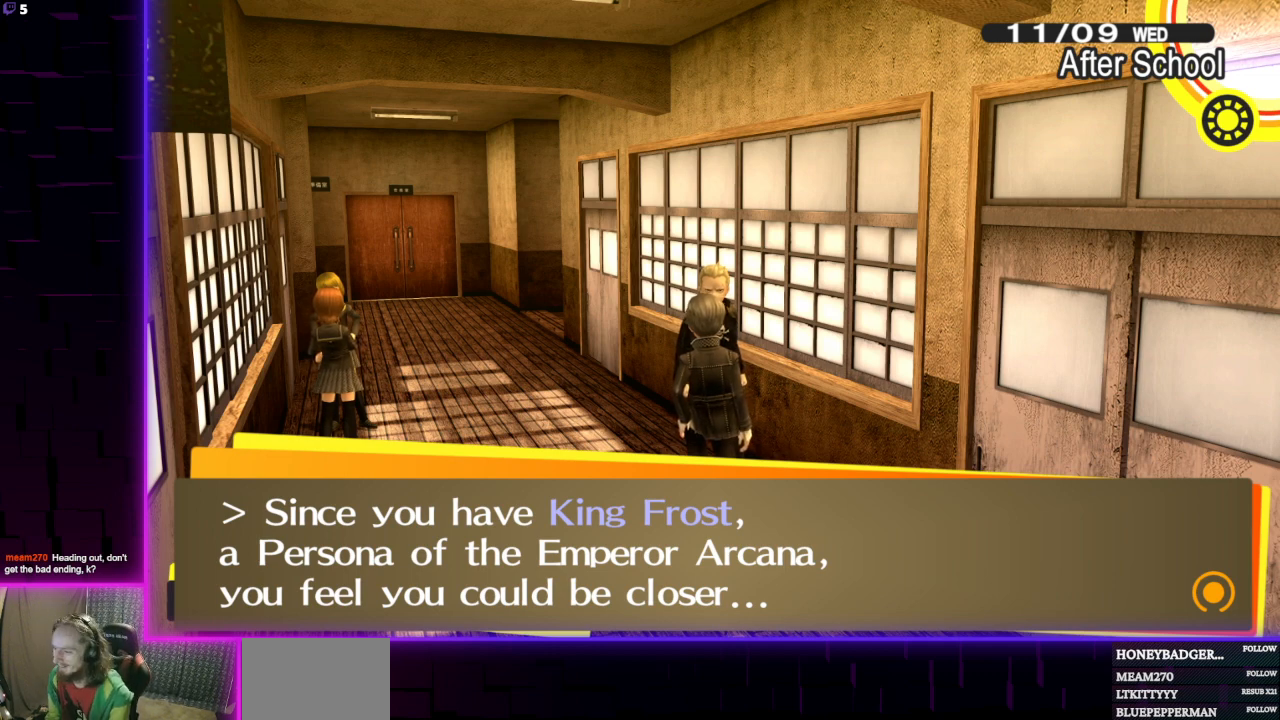
Gameplay with a controller (Xbox layout); each line is a JSON object with the inputs held at the frame after it. "events" lists button and stick changes between this image and that frame as [ms after this image, input, new state], when the widget could be followed in between.
{"buttons": [], "left_stick": "center", "right_stick": "center", "events": [[333, "A", "down"], [400, "A", "up"]]}
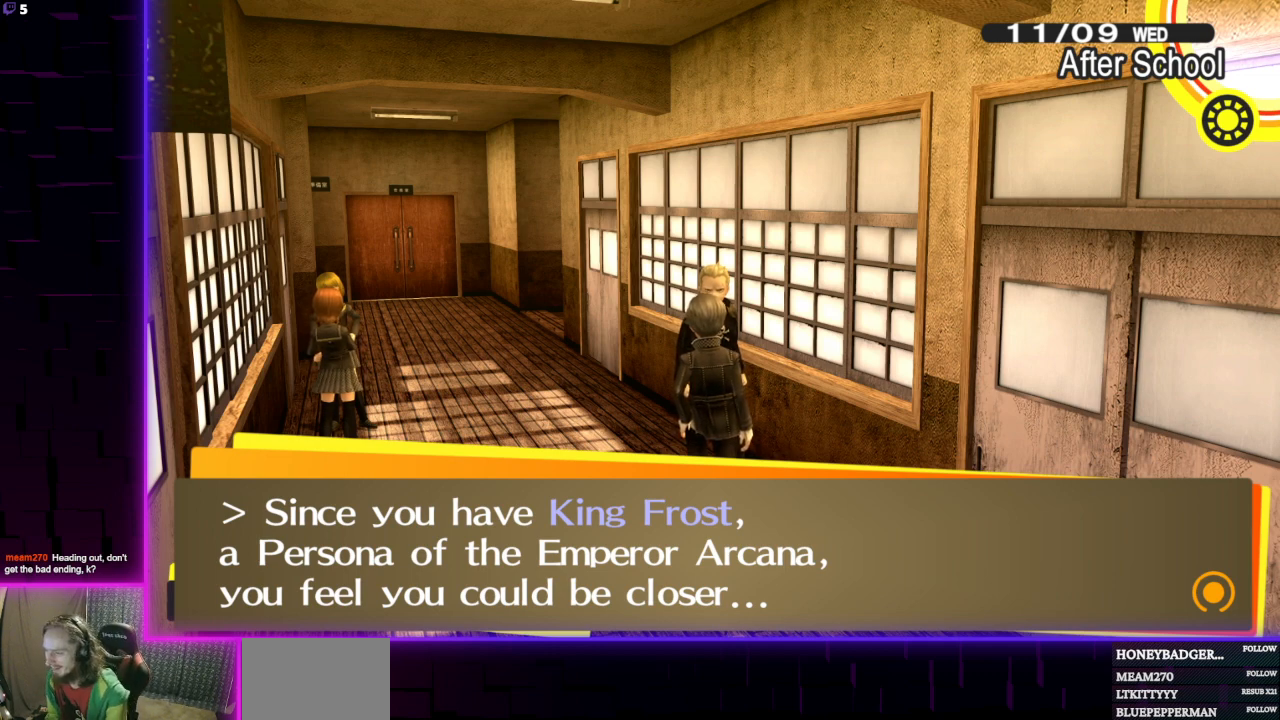
{"buttons": [], "left_stick": "center", "right_stick": "center", "events": []}
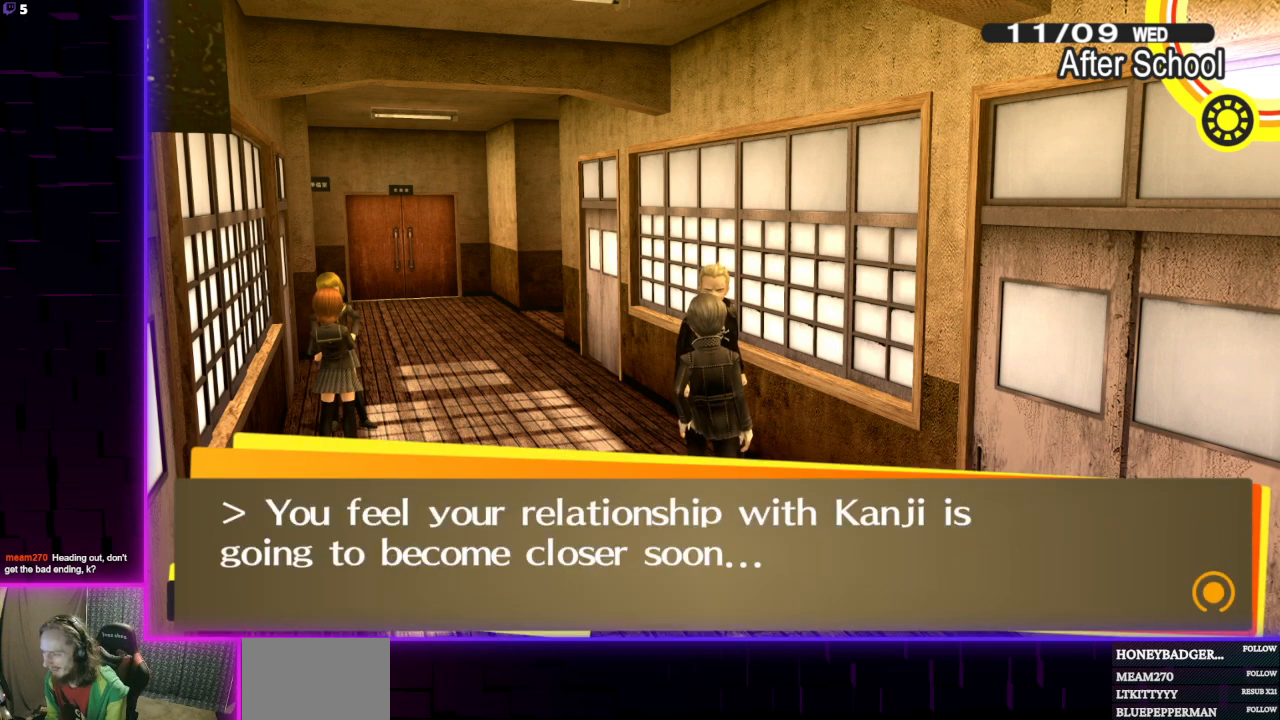
{"buttons": [], "left_stick": "center", "right_stick": "center", "events": []}
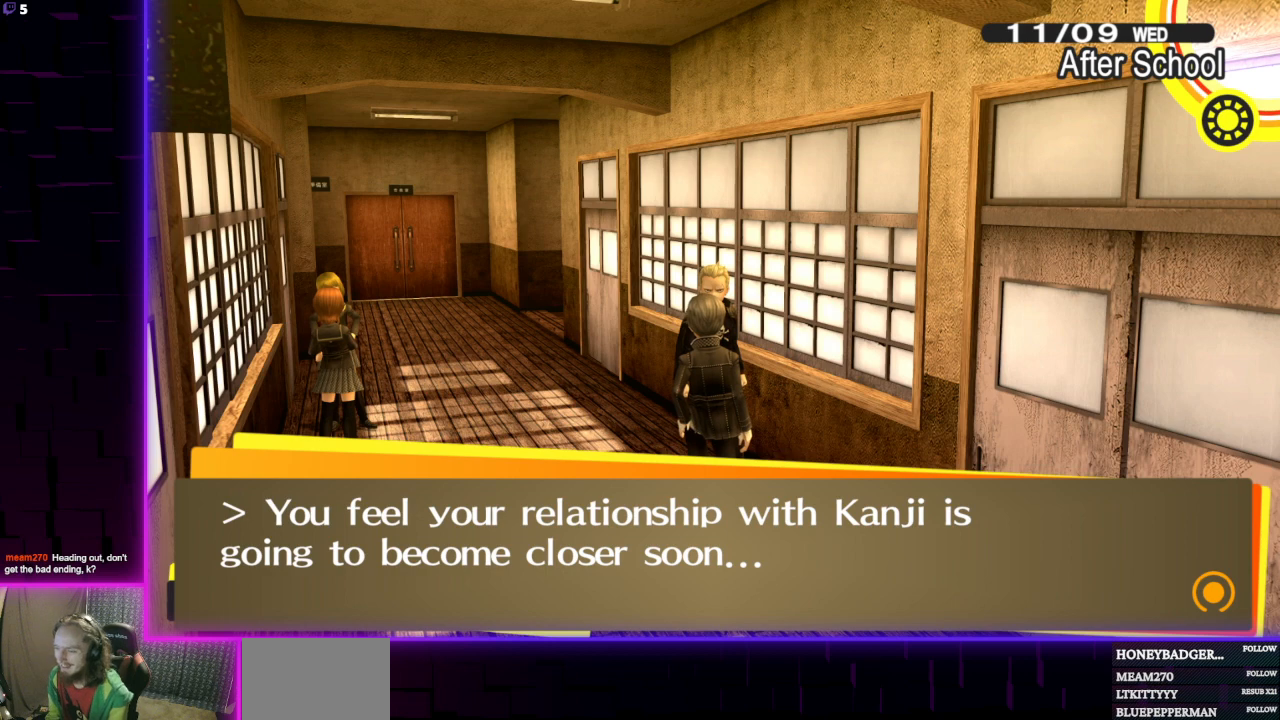
{"buttons": [], "left_stick": "center", "right_stick": "center", "events": []}
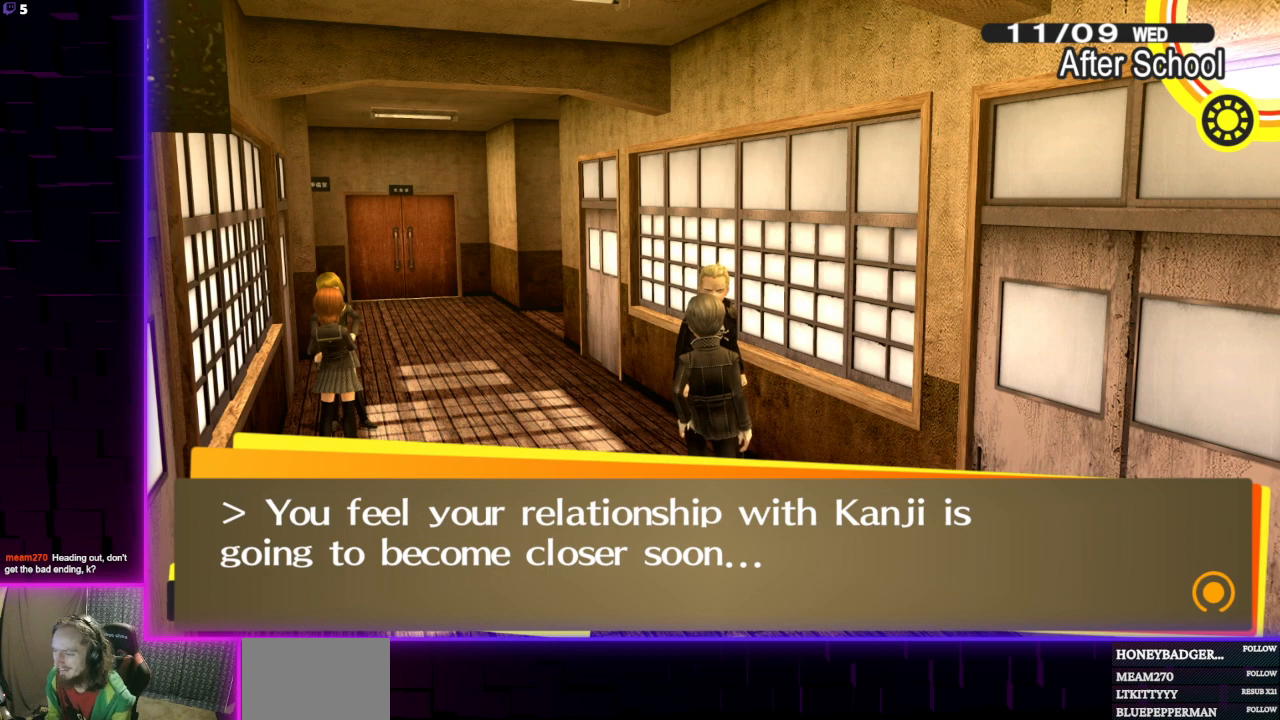
{"buttons": [], "left_stick": "center", "right_stick": "center", "events": [[33, "A", "down"], [133, "A", "up"]]}
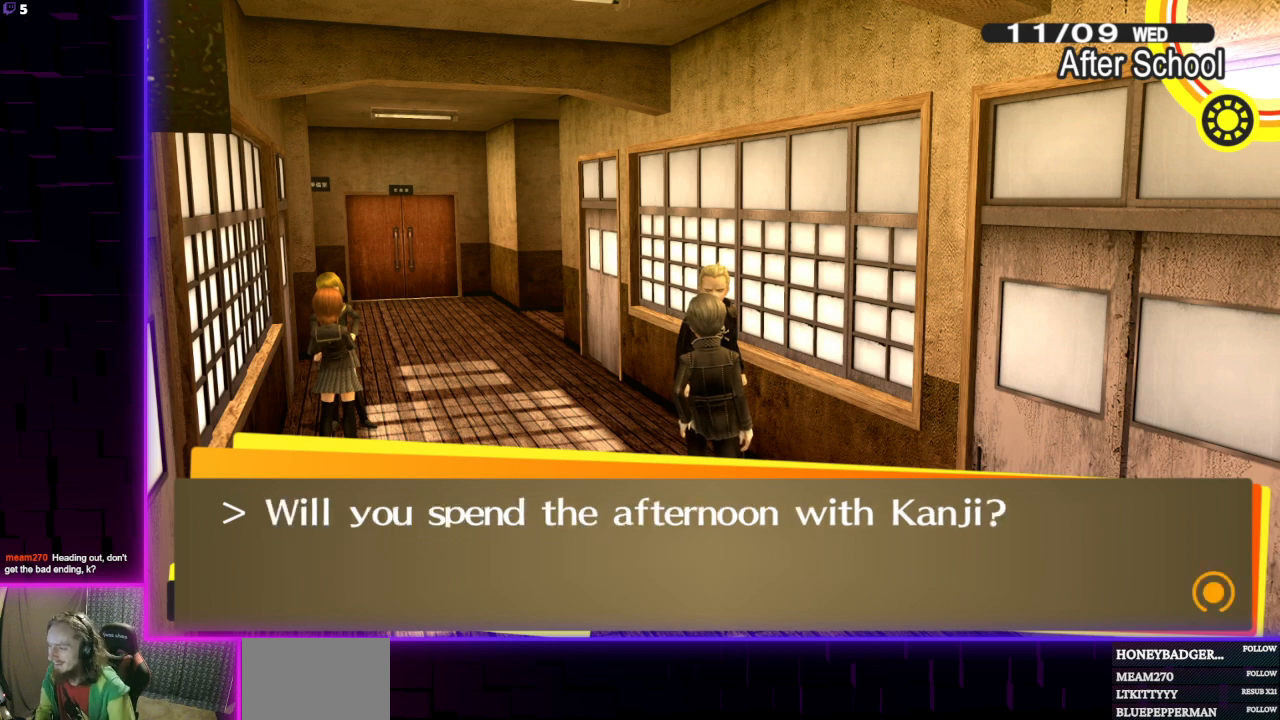
{"buttons": [], "left_stick": "center", "right_stick": "center", "events": [[367, "A", "down"], [467, "A", "up"]]}
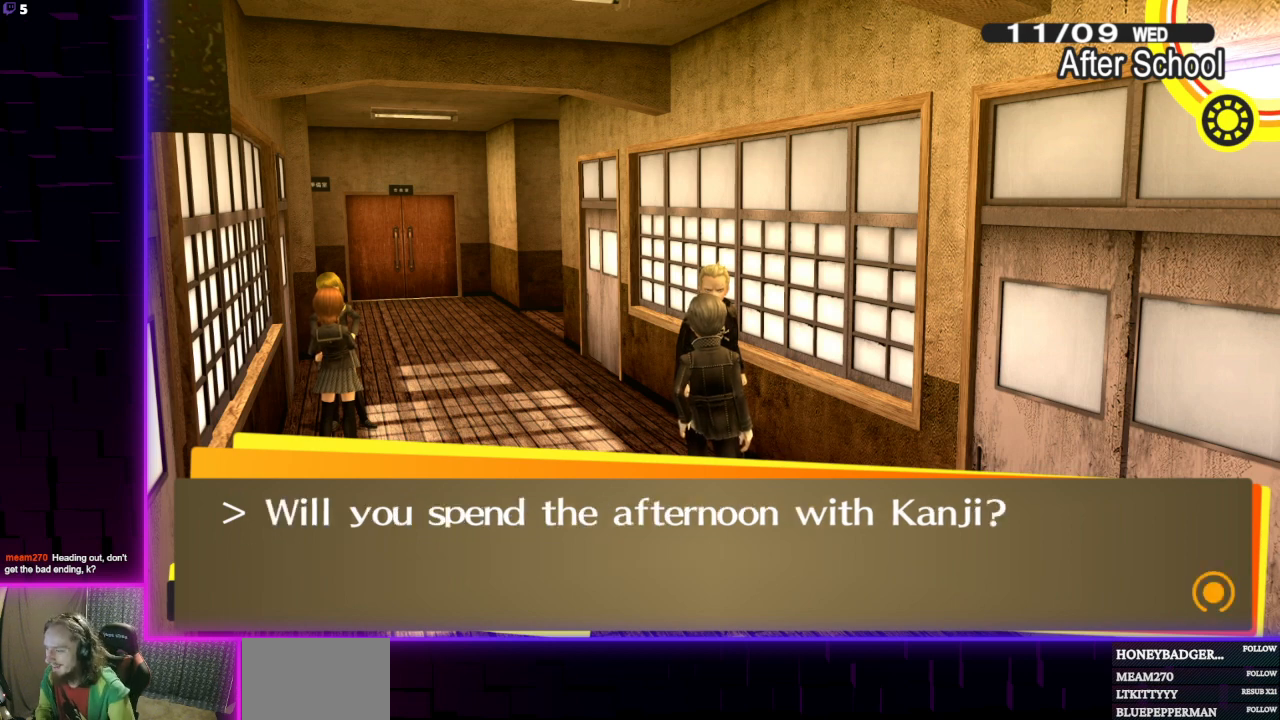
{"buttons": [], "left_stick": "center", "right_stick": "center", "events": []}
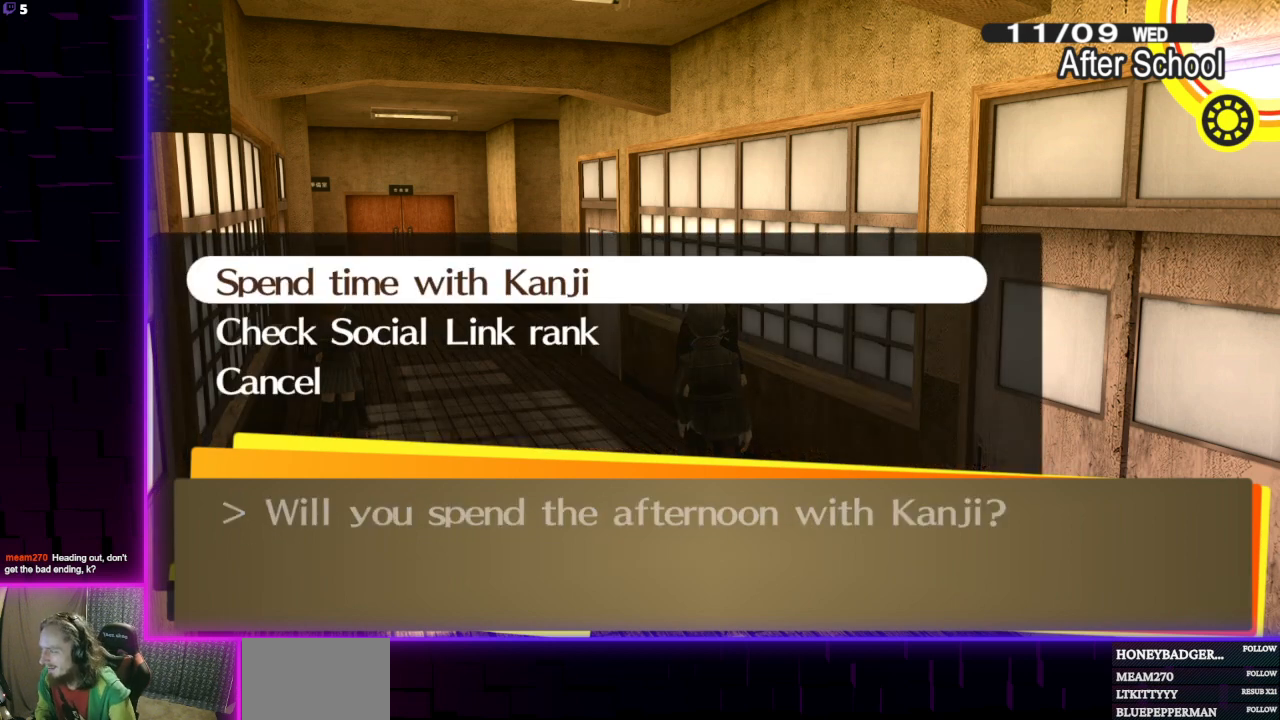
{"buttons": [], "left_stick": "center", "right_stick": "center", "events": []}
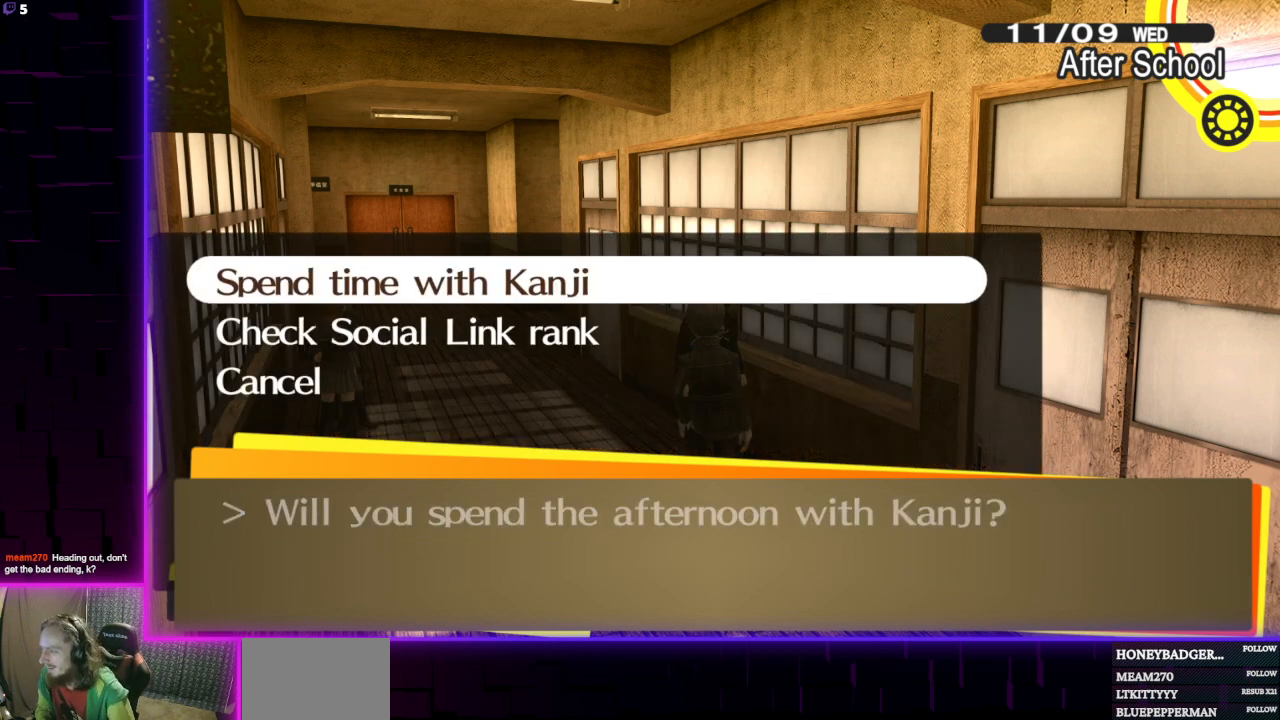
{"buttons": [], "left_stick": "center", "right_stick": "center", "events": [[133, "A", "down"], [267, "A", "up"]]}
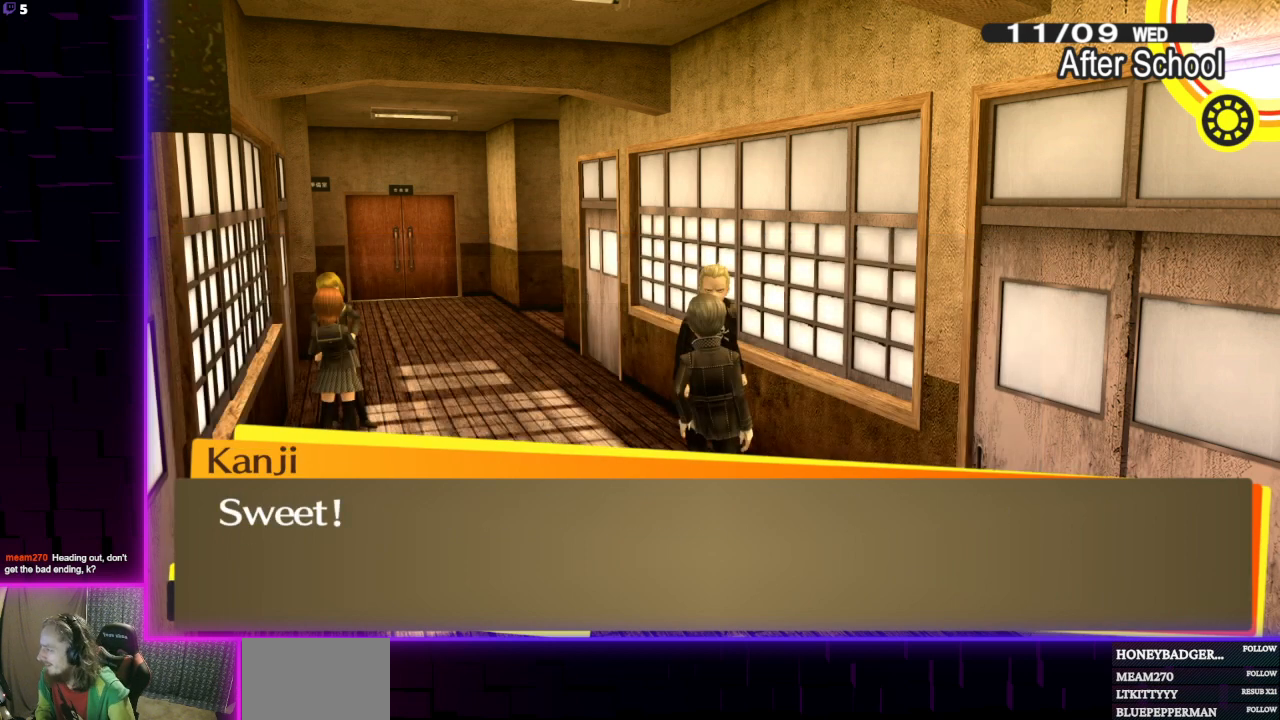
{"buttons": [], "left_stick": "center", "right_stick": "center", "events": []}
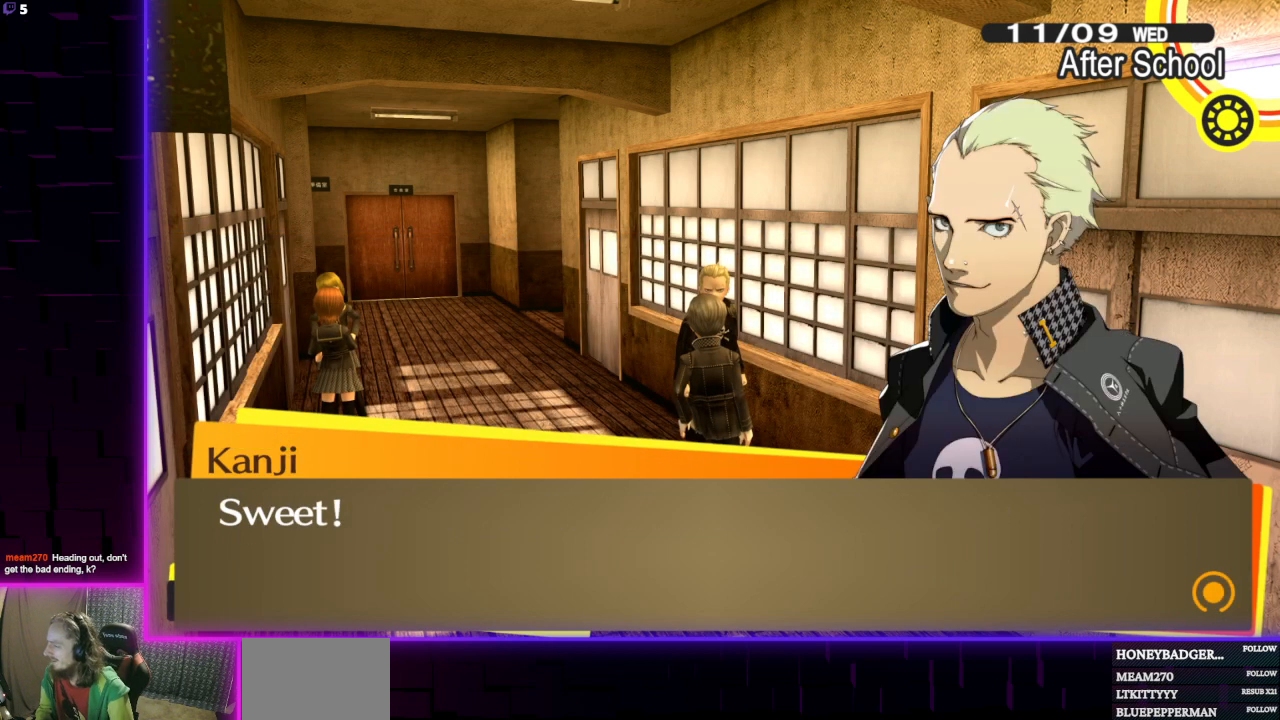
{"buttons": [], "left_stick": "center", "right_stick": "center", "events": []}
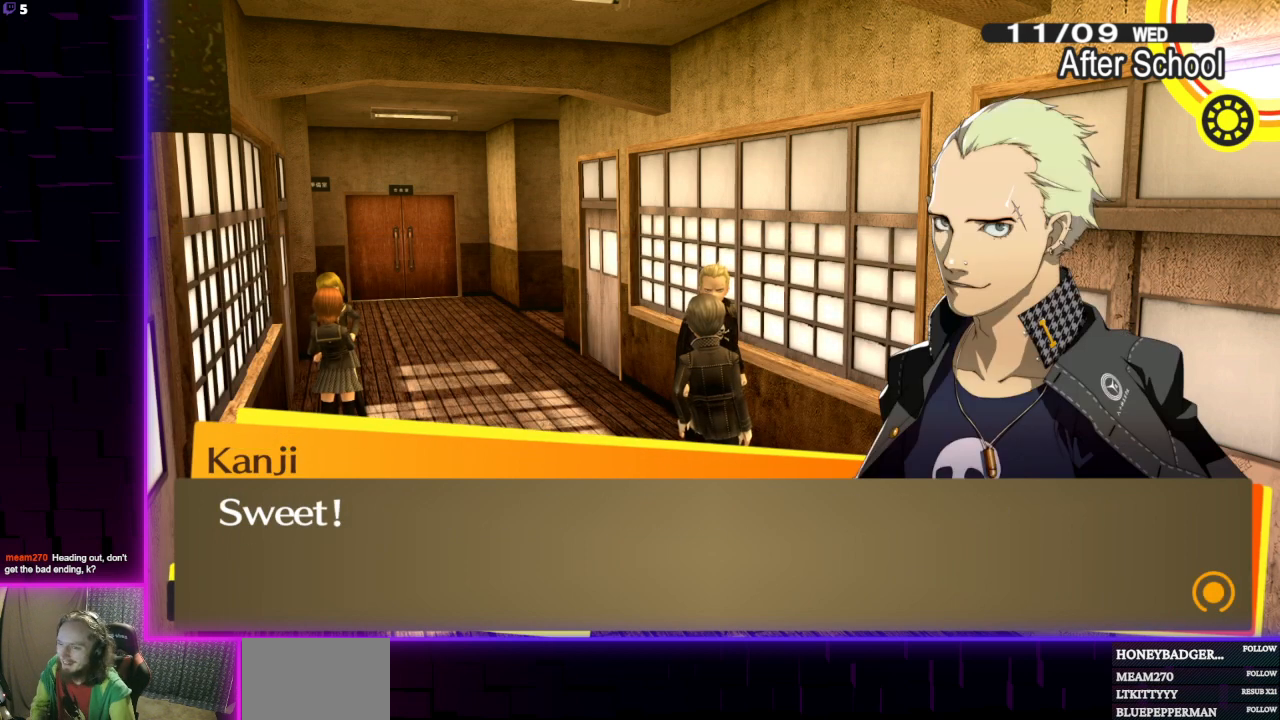
{"buttons": [], "left_stick": "center", "right_stick": "center", "events": [[267, "A", "down"], [401, "A", "up"]]}
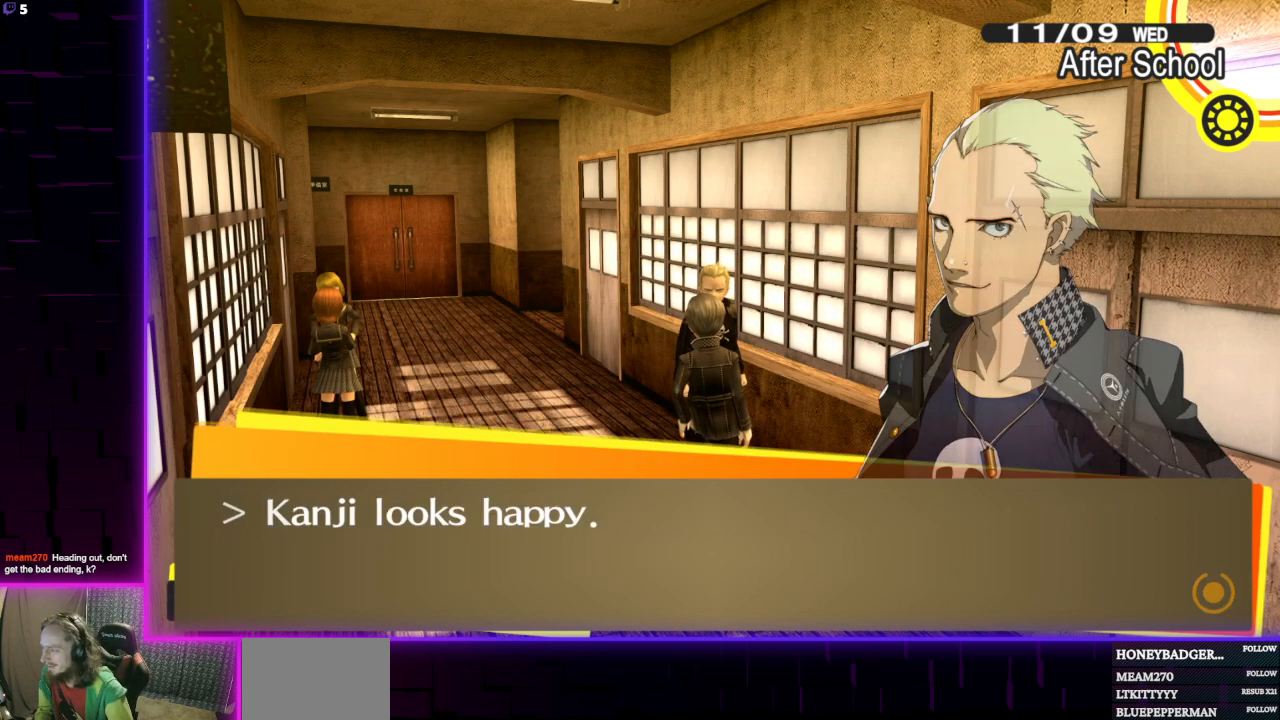
{"buttons": ["A"], "left_stick": "center", "right_stick": "center", "events": [[467, "A", "down"]]}
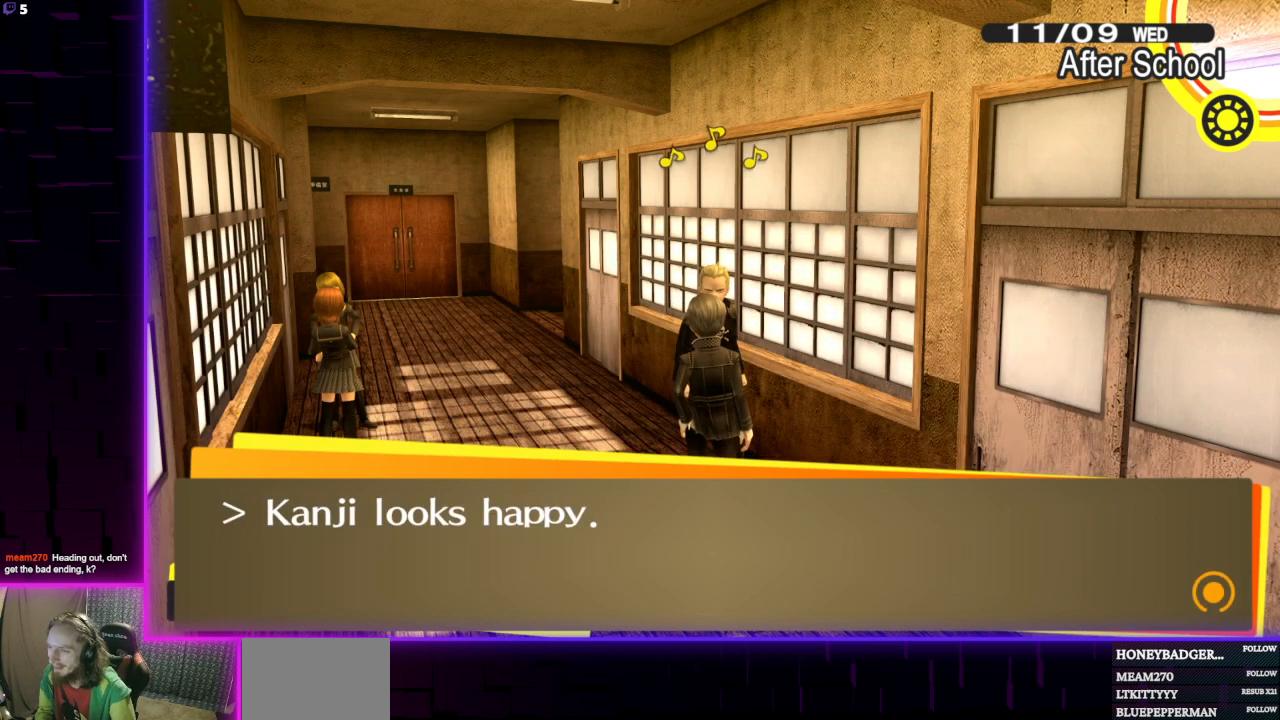
{"buttons": [], "left_stick": "center", "right_stick": "center", "events": [[100, "A", "up"]]}